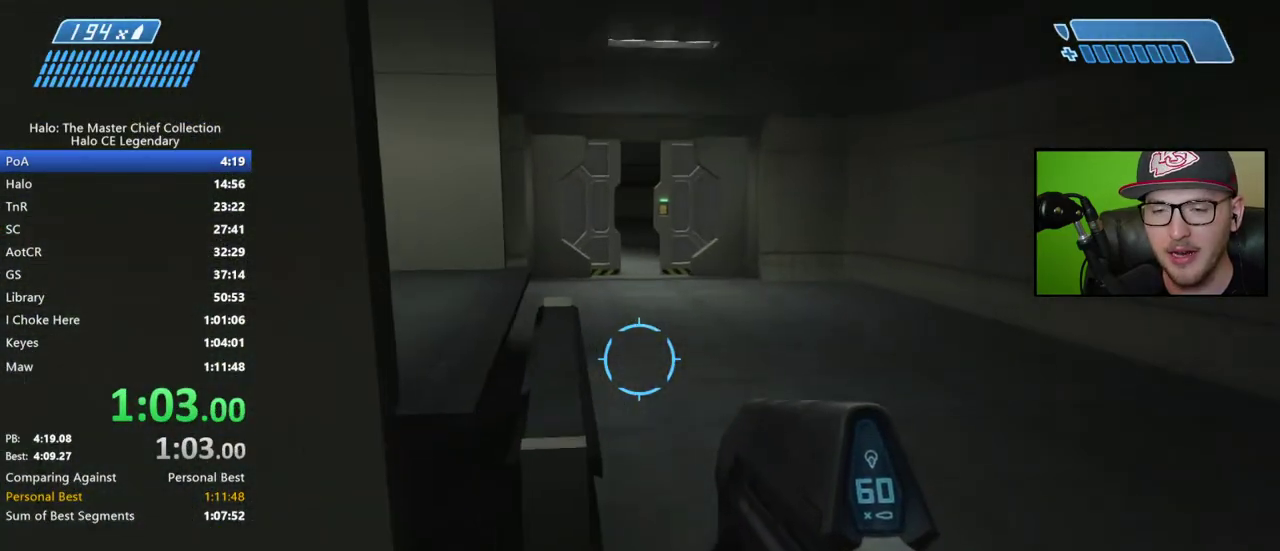
Gameplay with a controller (Xbox layout); each line is a JSON object with the inputs held at the frame after it. "events" lists button and stick changes between this image and that frame as [ms after this image, input, new state], when the widget could be followed in between. This document gives stick clicks only as held states, not as events. Not read: L1 R1 left_stick.
{"buttons": [], "right_stick": "center", "events": [[83, "A", "down"], [200, "A", "up"]]}
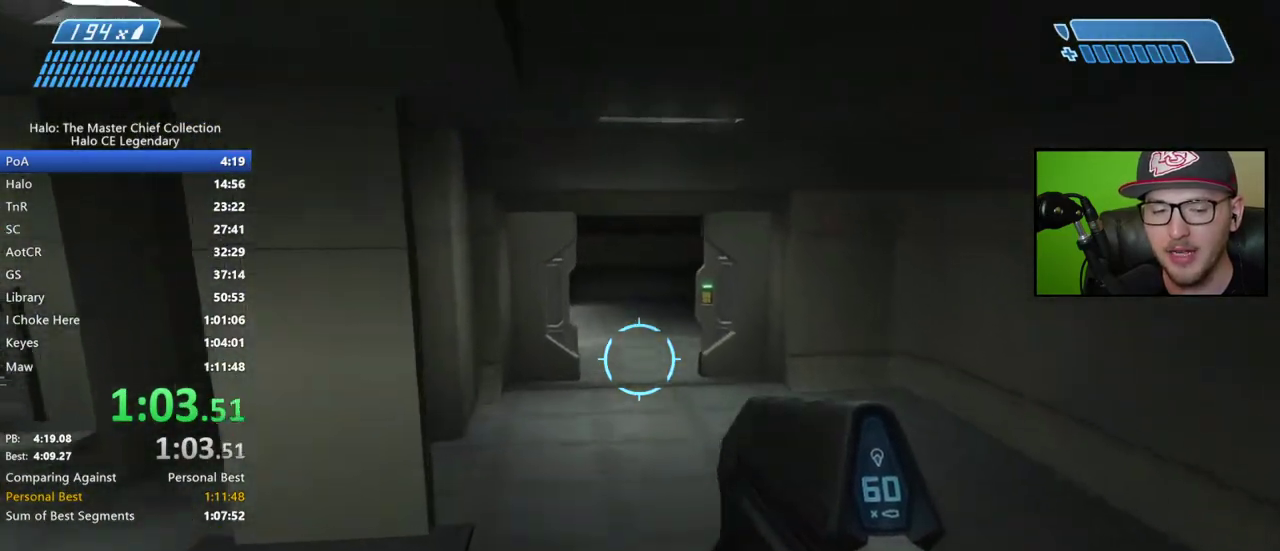
{"buttons": [], "right_stick": "up-left", "events": [[417, "right_stick", "up-left"]]}
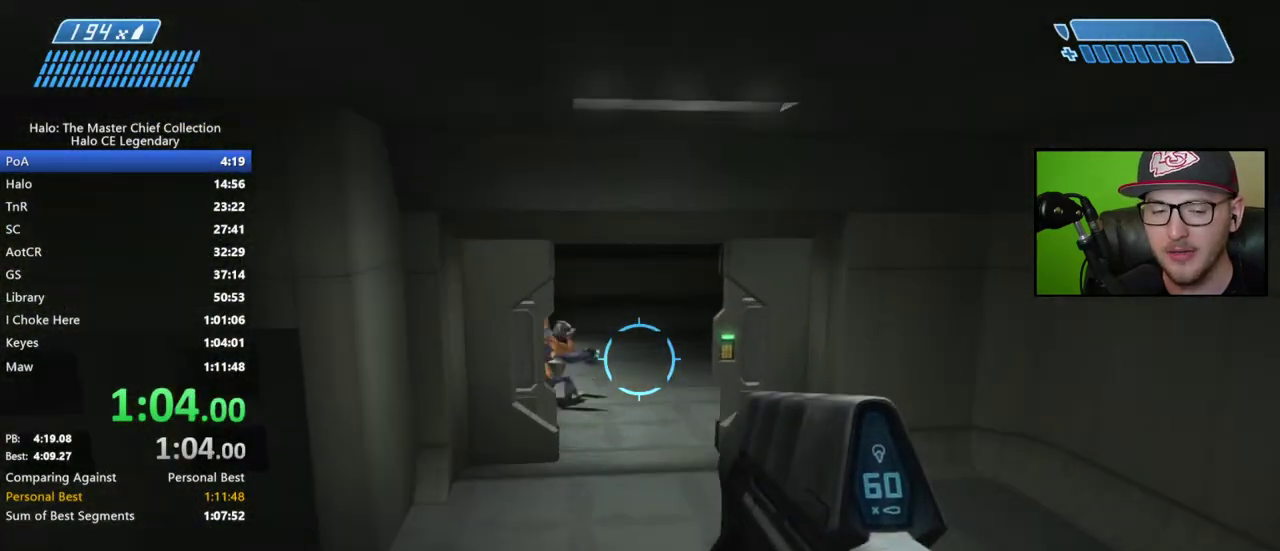
{"buttons": ["R2"], "right_stick": "up-left", "events": [[67, "right_stick", "center"], [200, "right_stick", "up-left"], [500, "R2", "down"]]}
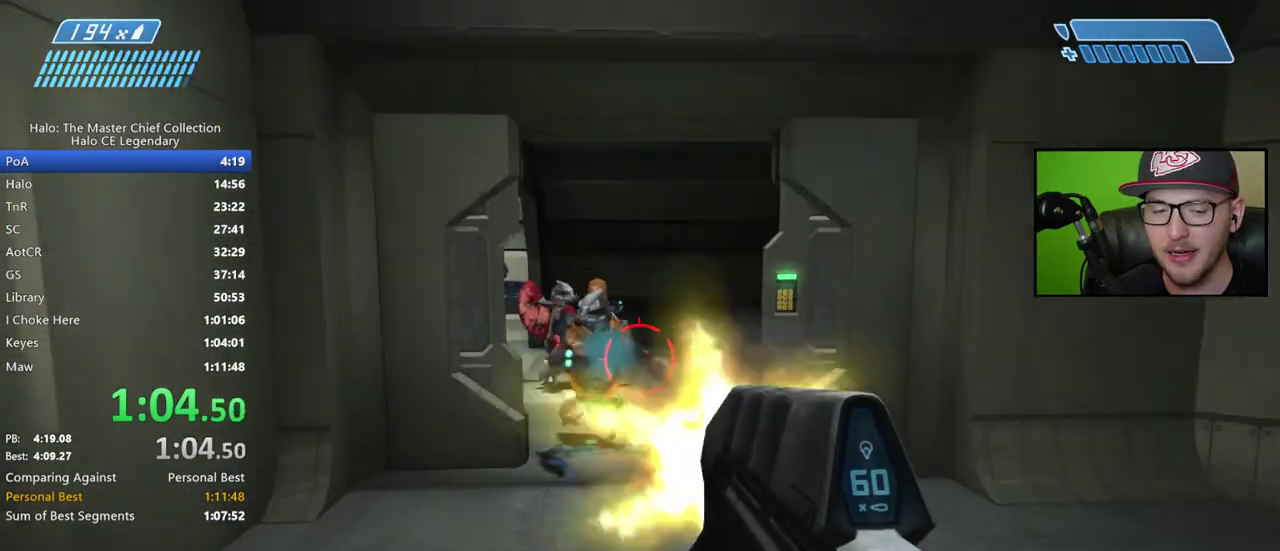
{"buttons": ["R2"], "right_stick": "down-right", "events": [[100, "right_stick", "center"], [333, "R2", "up"], [383, "R2", "down"], [483, "right_stick", "down-right"]]}
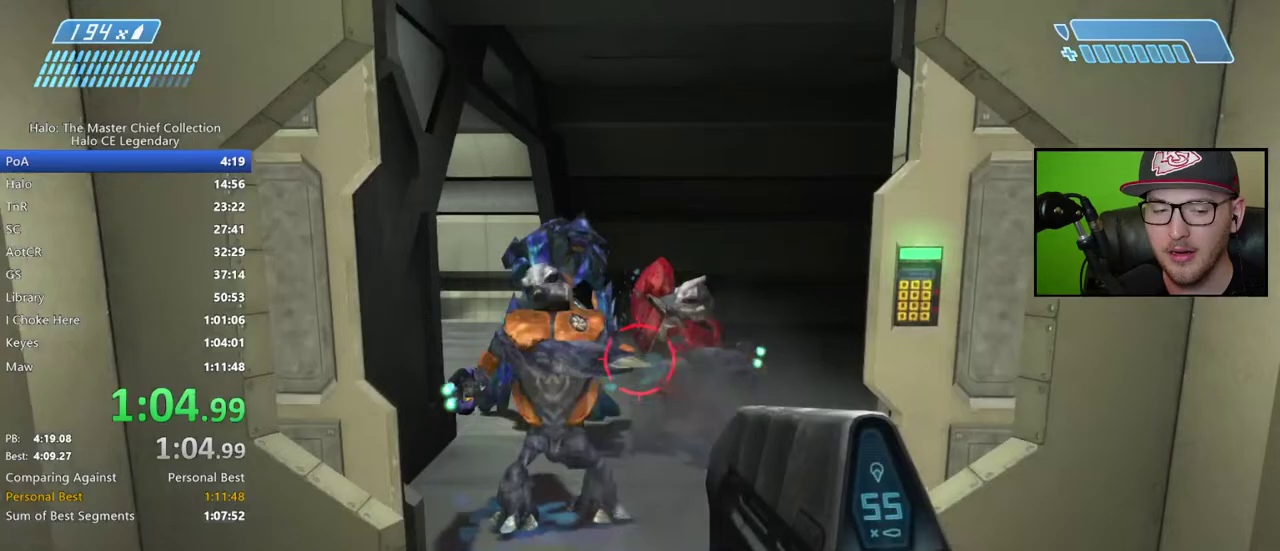
{"buttons": ["R2"], "right_stick": "center"}
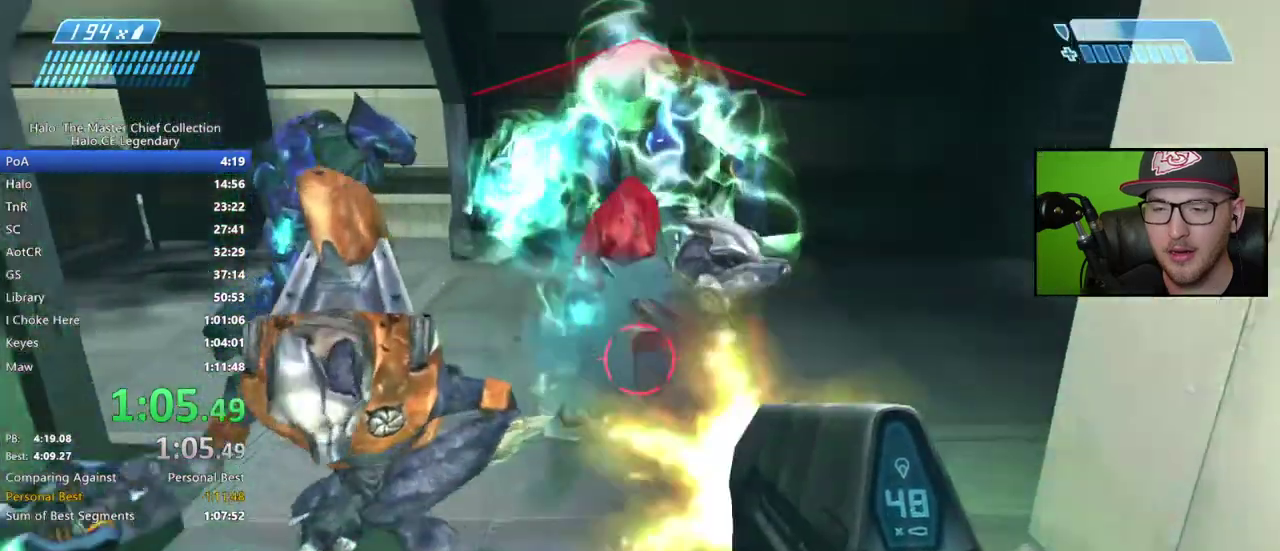
{"buttons": [], "right_stick": "center", "events": [[100, "A", "down"], [183, "A", "up"], [217, "R2", "up"]]}
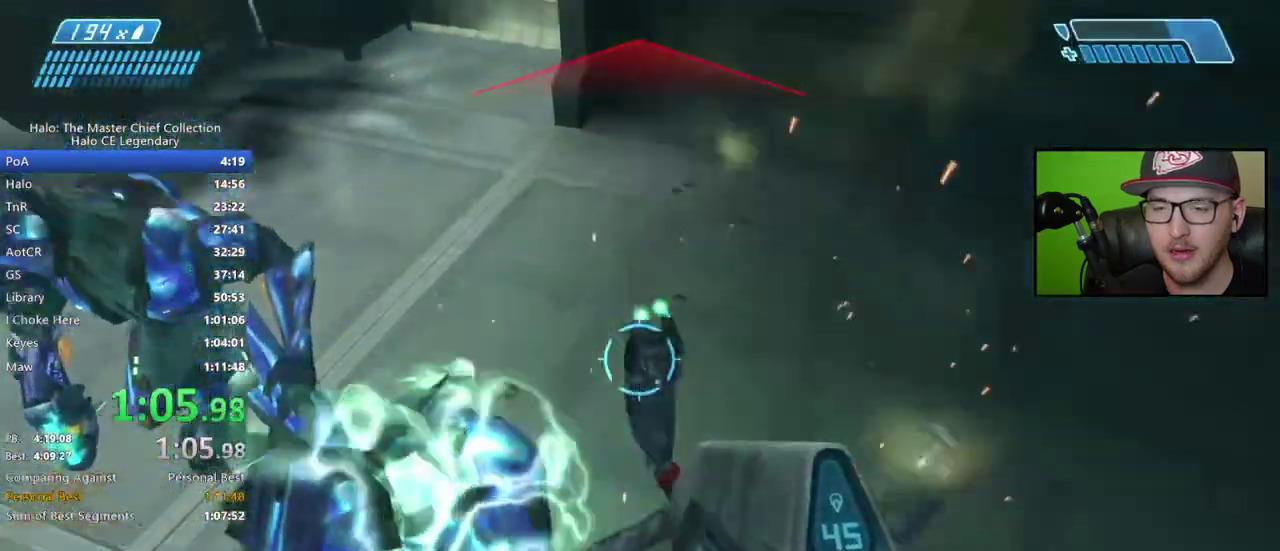
{"buttons": [], "right_stick": "up-left", "events": [[283, "right_stick", "up-left"]]}
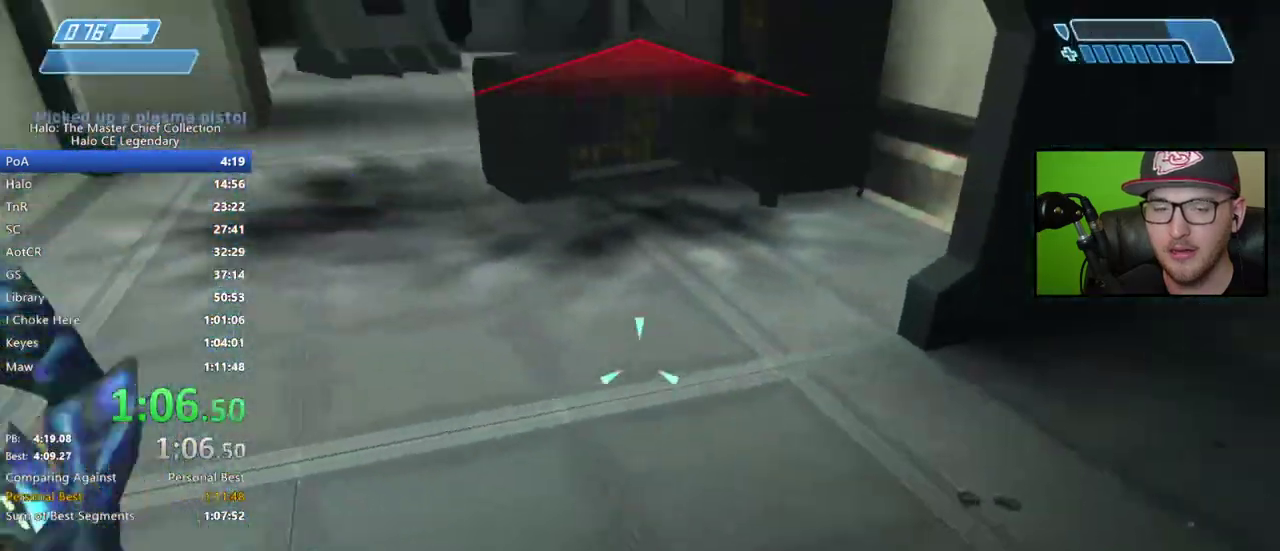
{"buttons": [], "right_stick": "center", "events": [[67, "right_stick", "center"], [167, "right_stick", "up-left"], [367, "right_stick", "center"]]}
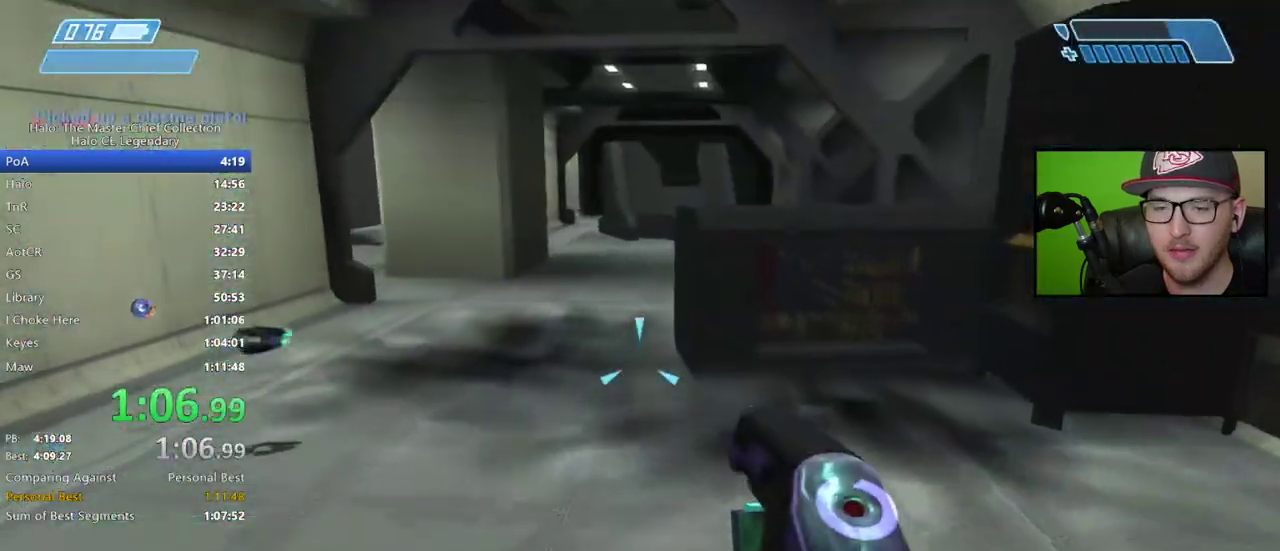
{"buttons": [], "right_stick": "center", "events": [[17, "X", "down"], [83, "X", "up"], [167, "X", "down"], [233, "X", "up"], [333, "Y", "down"], [417, "Y", "up"]]}
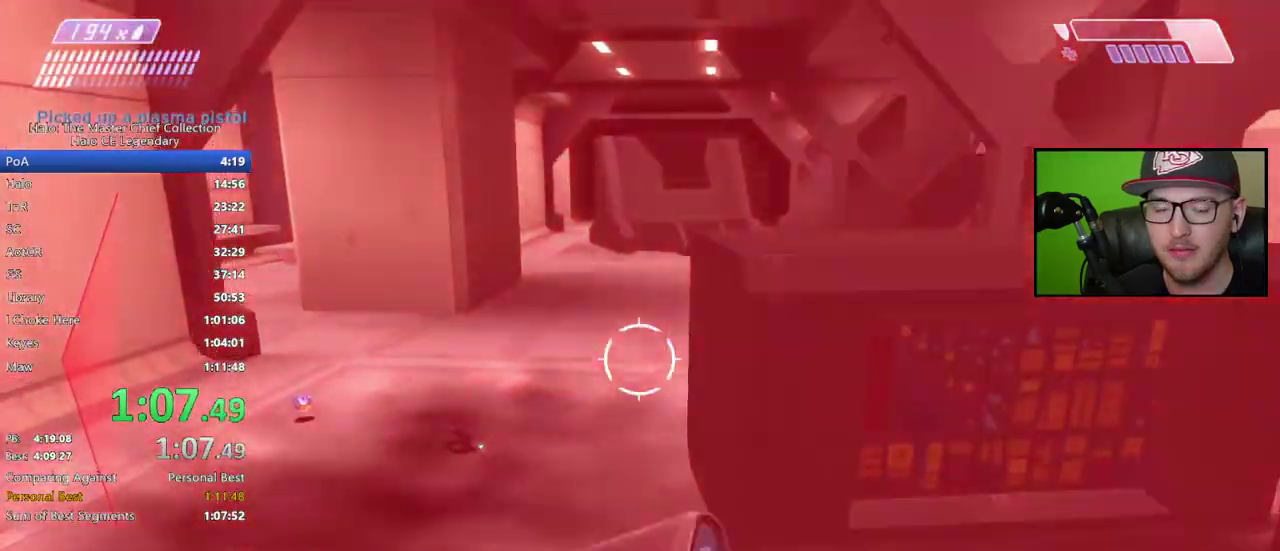
{"buttons": [], "right_stick": "center", "events": [[33, "X", "down"], [100, "X", "up"], [167, "X", "down"], [233, "X", "up"], [333, "Y", "down"], [417, "Y", "up"]]}
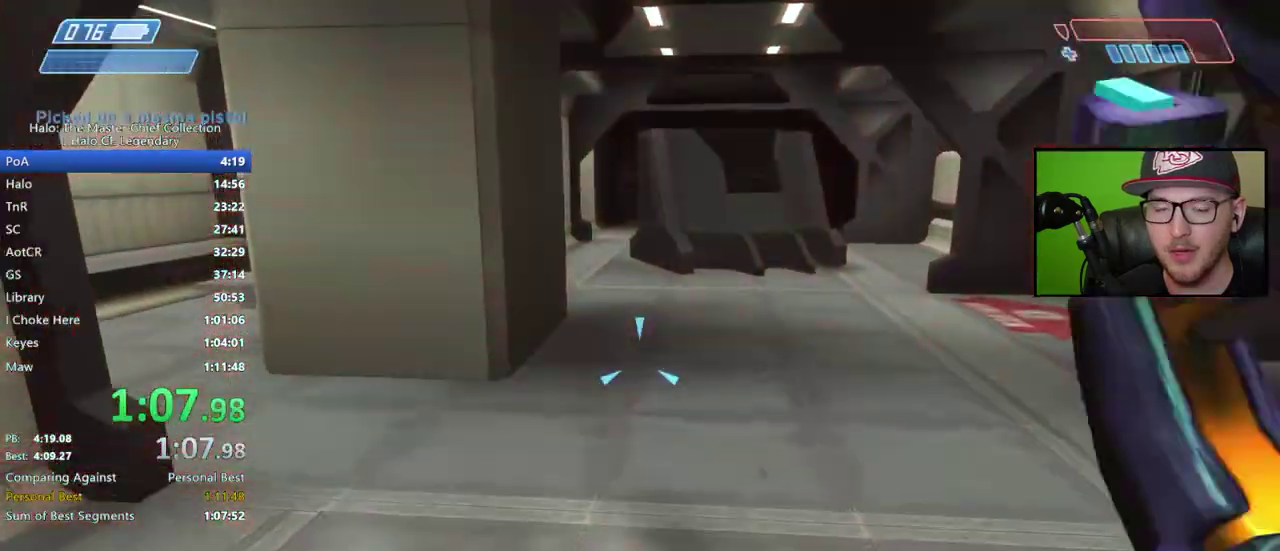
{"buttons": [], "right_stick": "center", "events": [[217, "right_stick", "right"], [400, "right_stick", "center"]]}
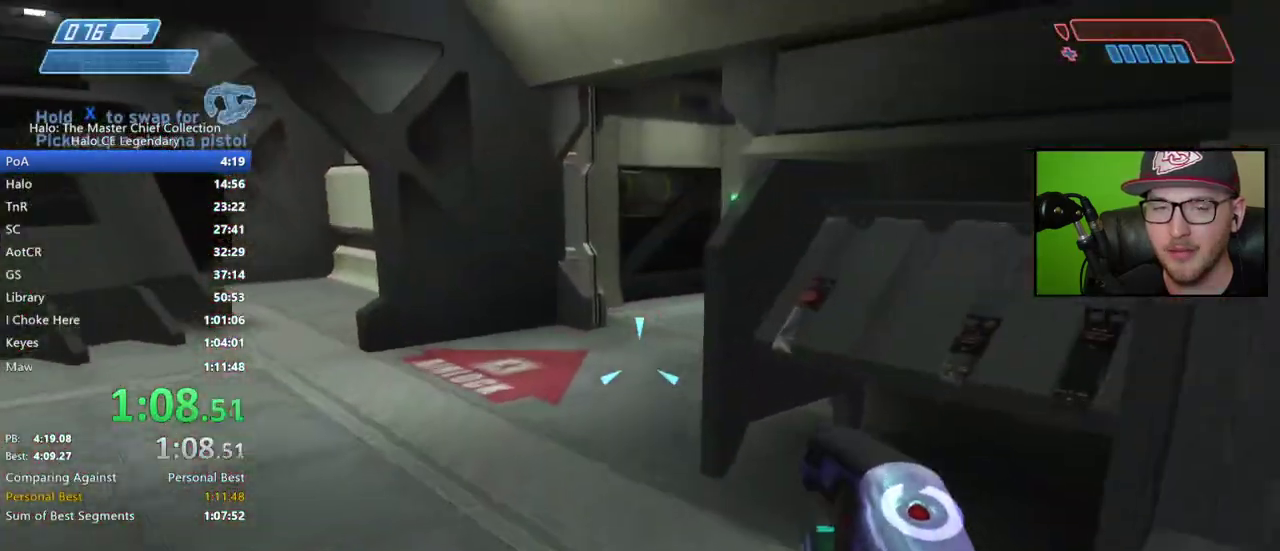
{"buttons": [], "right_stick": "right", "events": [[500, "right_stick", "right"]]}
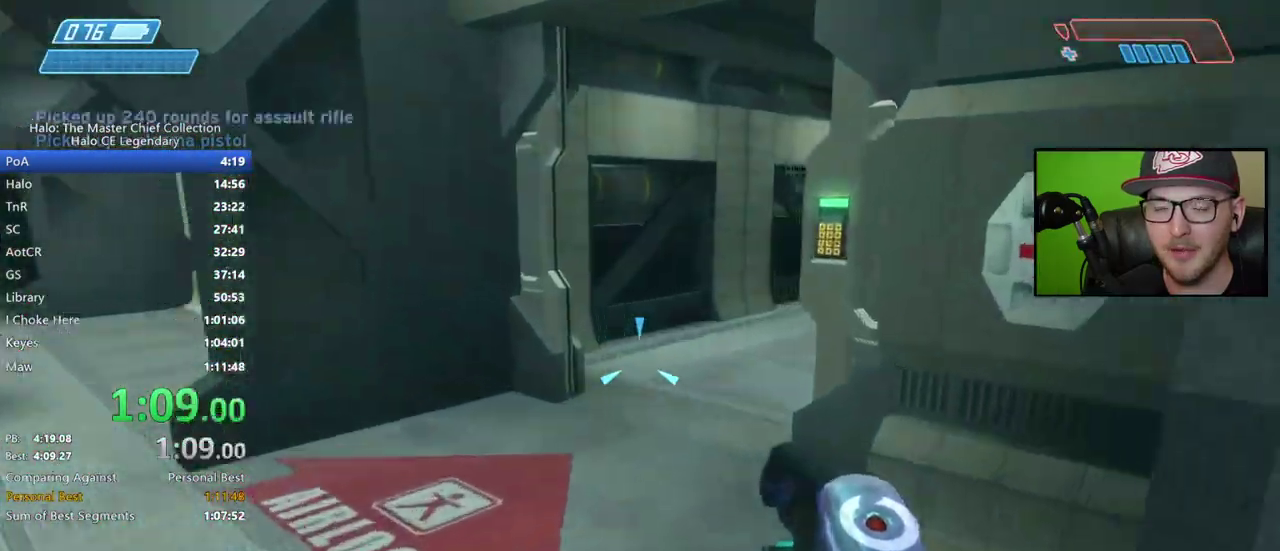
{"buttons": [], "right_stick": "right", "events": [[83, "L2", "down"], [267, "L2", "up"]]}
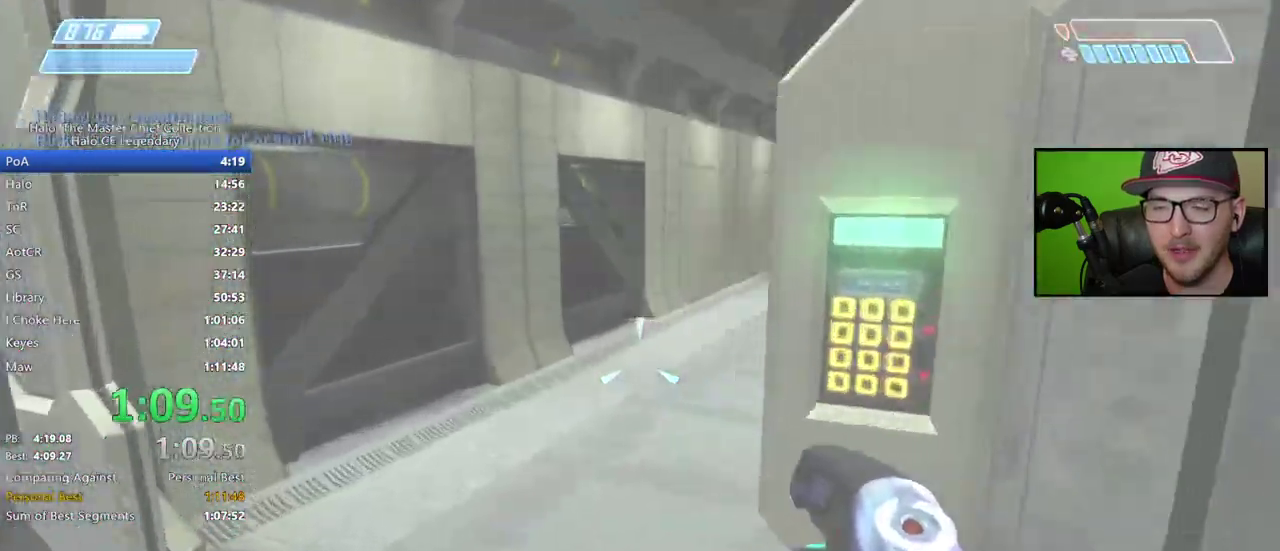
{"buttons": [], "right_stick": "center"}
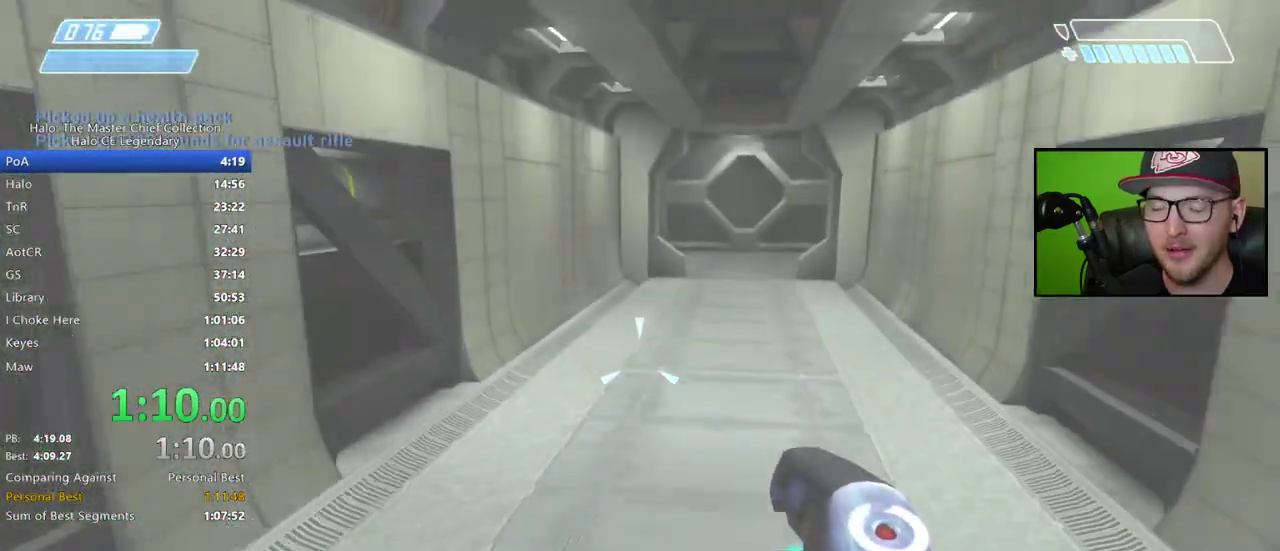
{"buttons": [], "right_stick": "center", "events": [[200, "right_stick", "right"], [467, "right_stick", "center"]]}
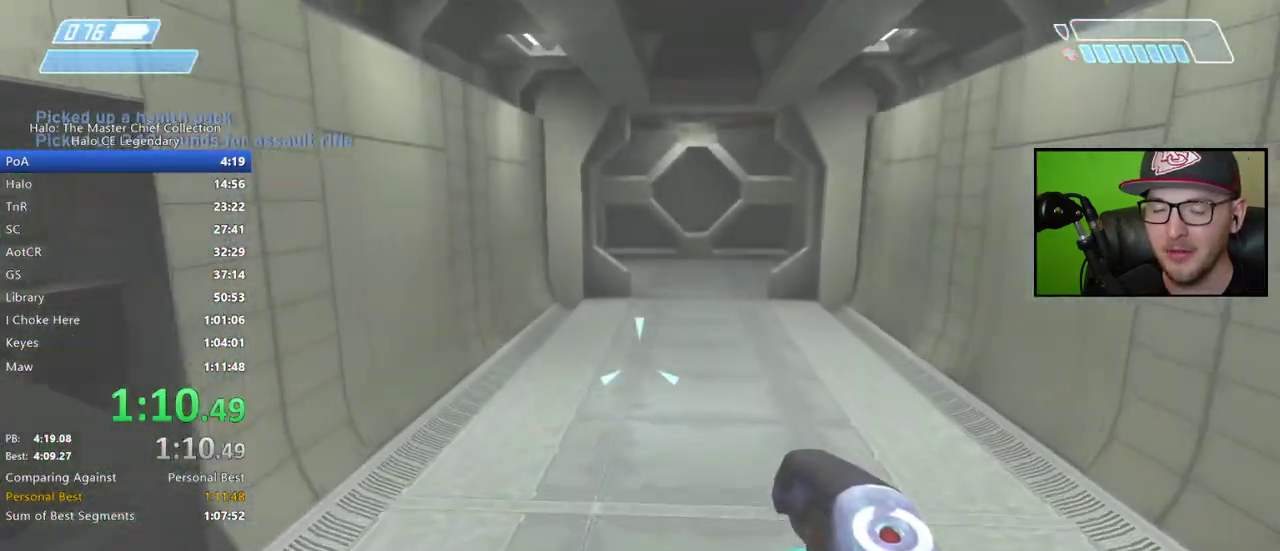
{"buttons": [], "right_stick": "center", "events": []}
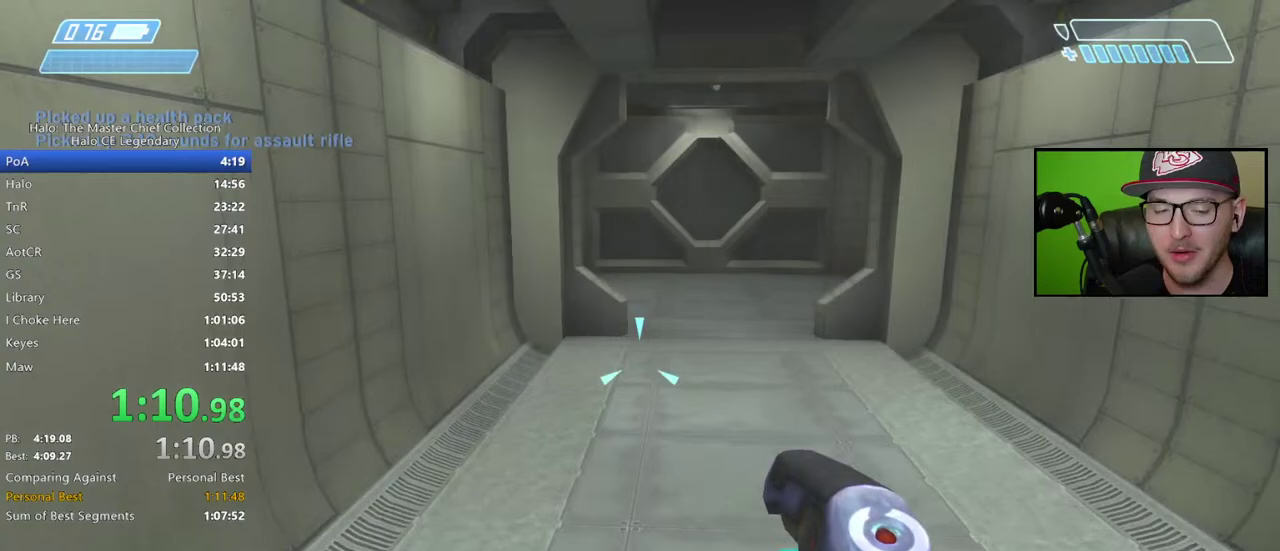
{"buttons": [], "right_stick": "center", "events": []}
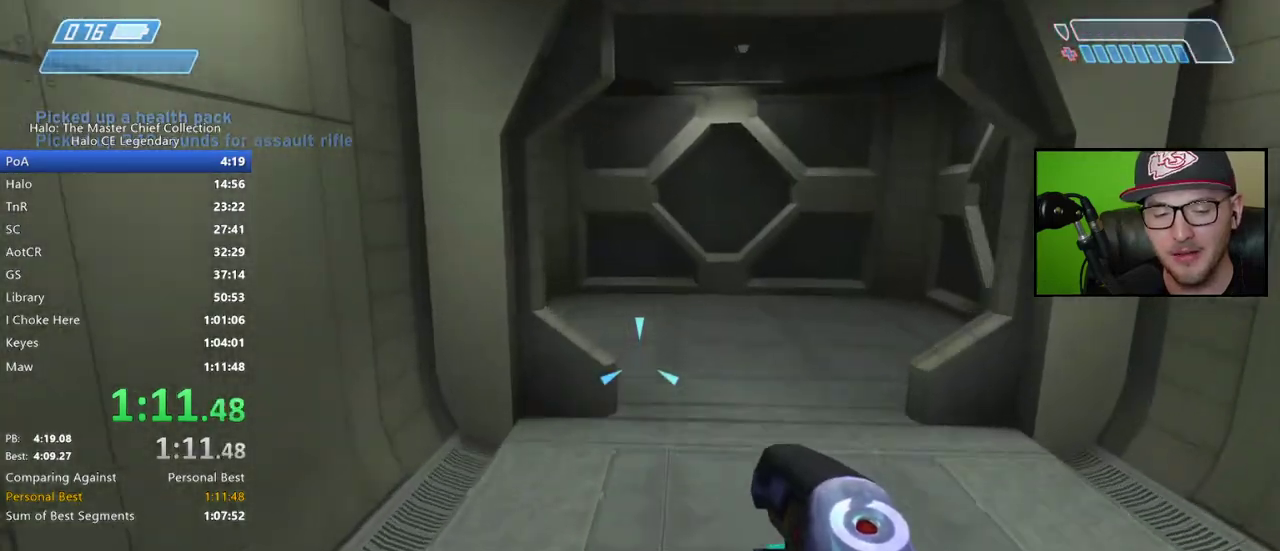
{"buttons": [], "right_stick": "center", "events": []}
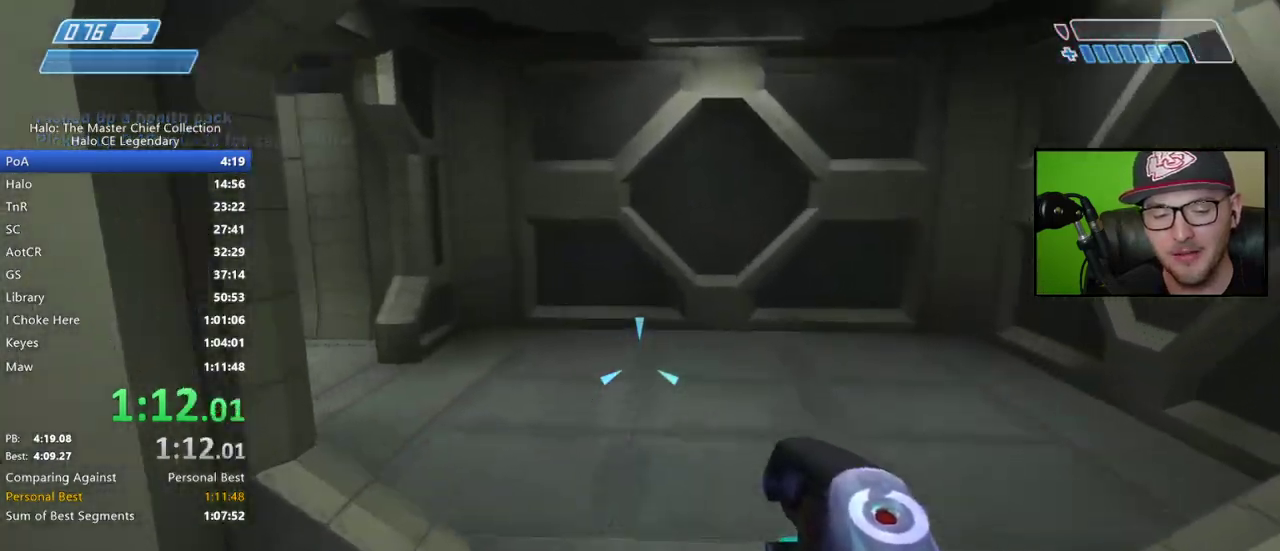
{"buttons": [], "right_stick": "left", "events": [[450, "right_stick", "left"]]}
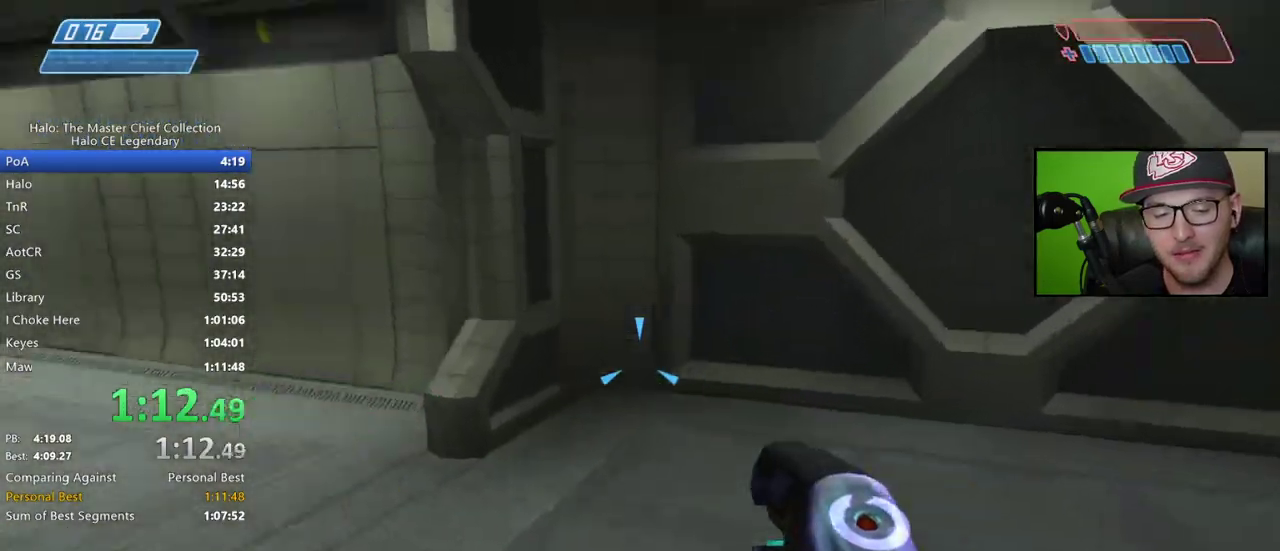
{"buttons": [], "right_stick": "up-left"}
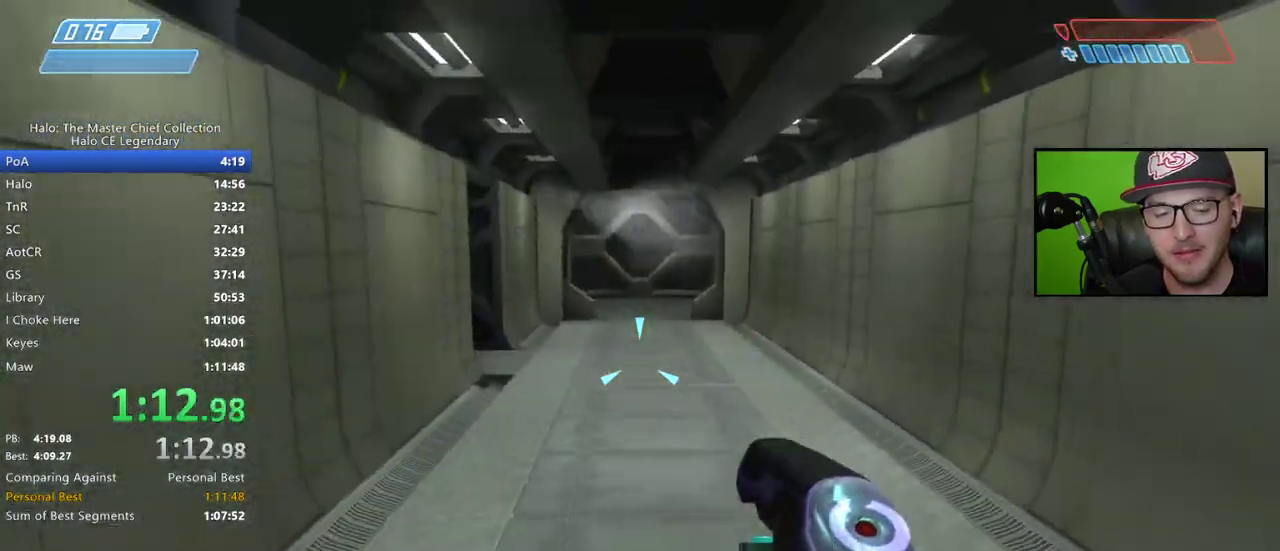
{"buttons": [], "right_stick": "right"}
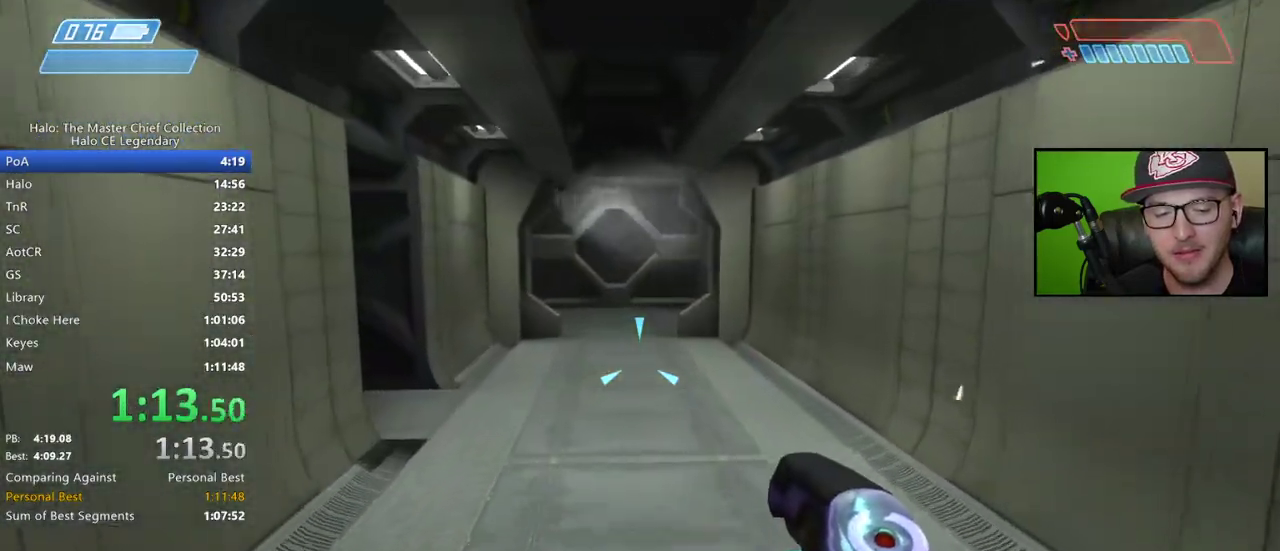
{"buttons": [], "right_stick": "center", "events": [[17, "right_stick", "center"]]}
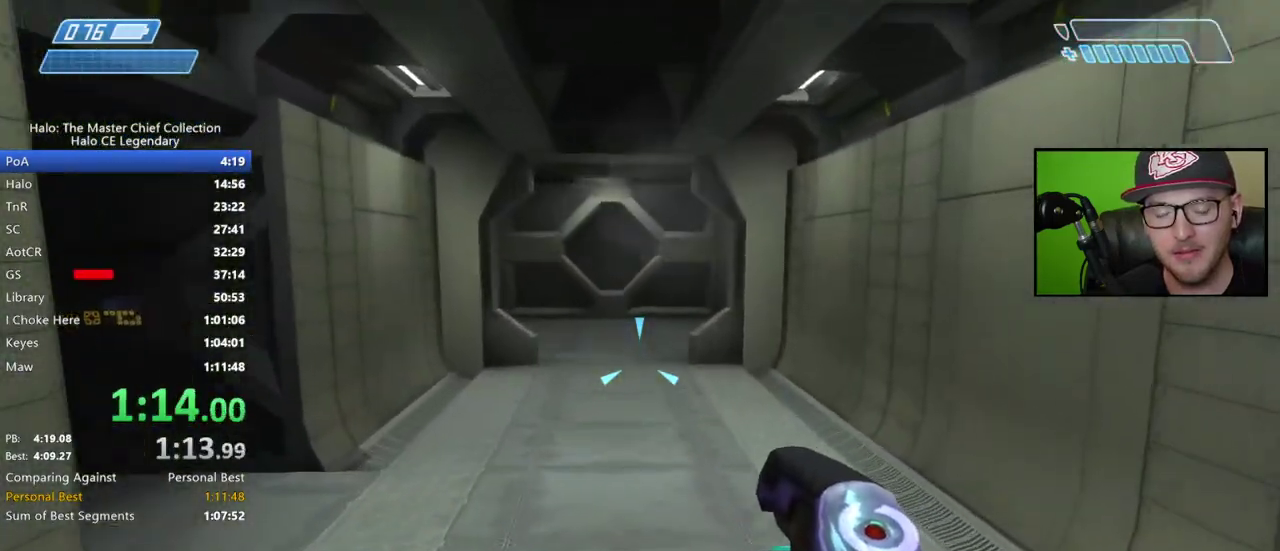
{"buttons": [], "right_stick": "center", "events": []}
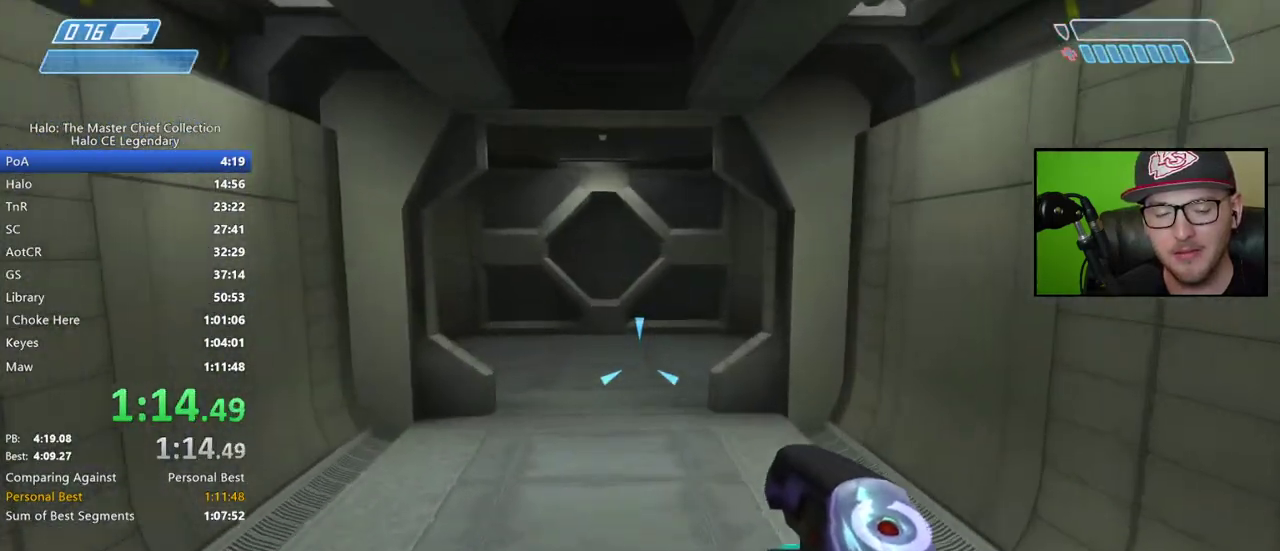
{"buttons": [], "right_stick": "center", "events": []}
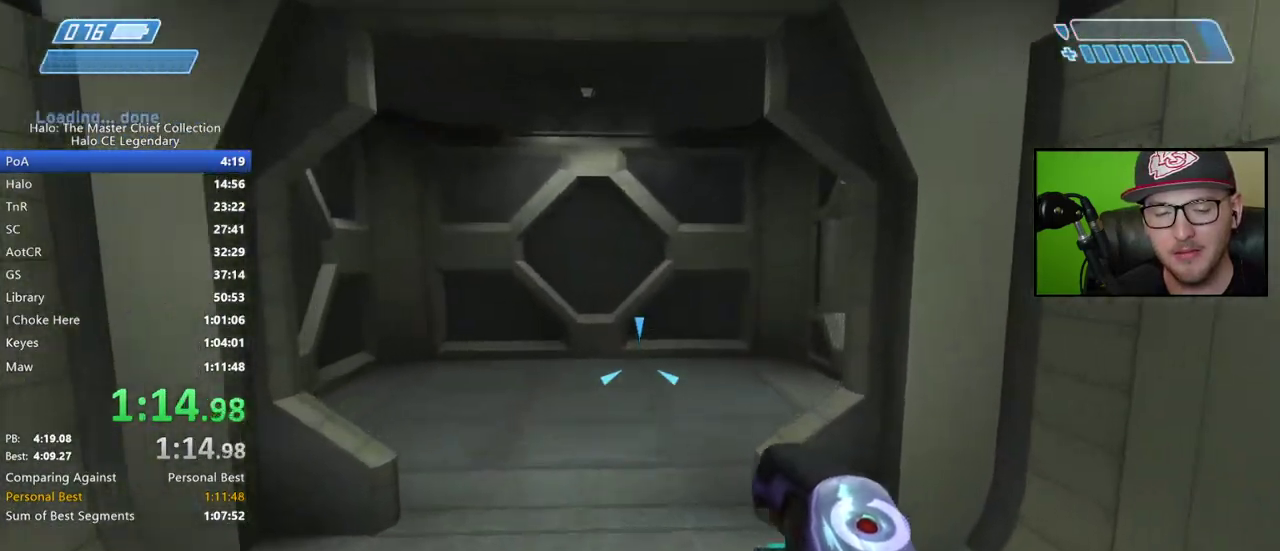
{"buttons": [], "right_stick": "center", "events": []}
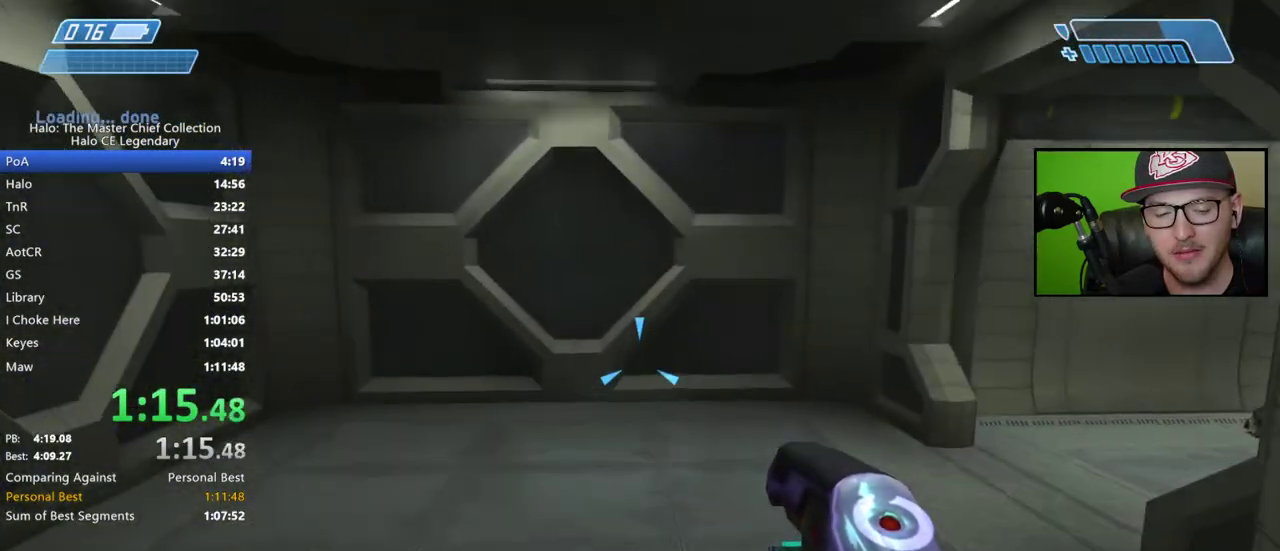
{"buttons": [], "right_stick": "center", "events": [[267, "right_stick", "right"], [417, "right_stick", "center"]]}
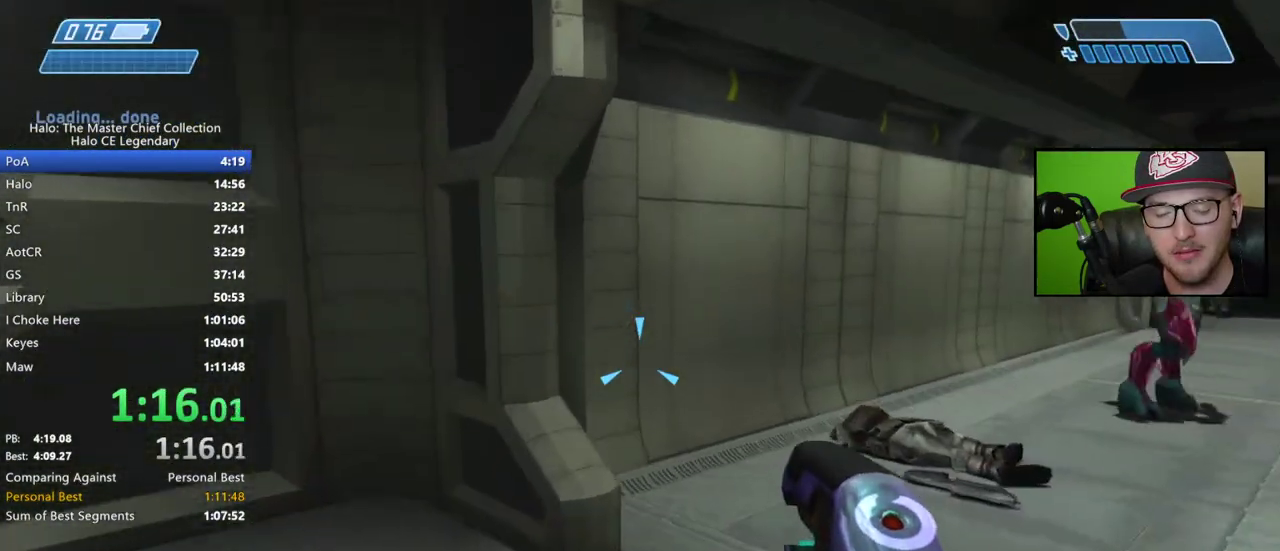
{"buttons": [], "right_stick": "center", "events": [[200, "right_stick", "right"], [400, "right_stick", "center"]]}
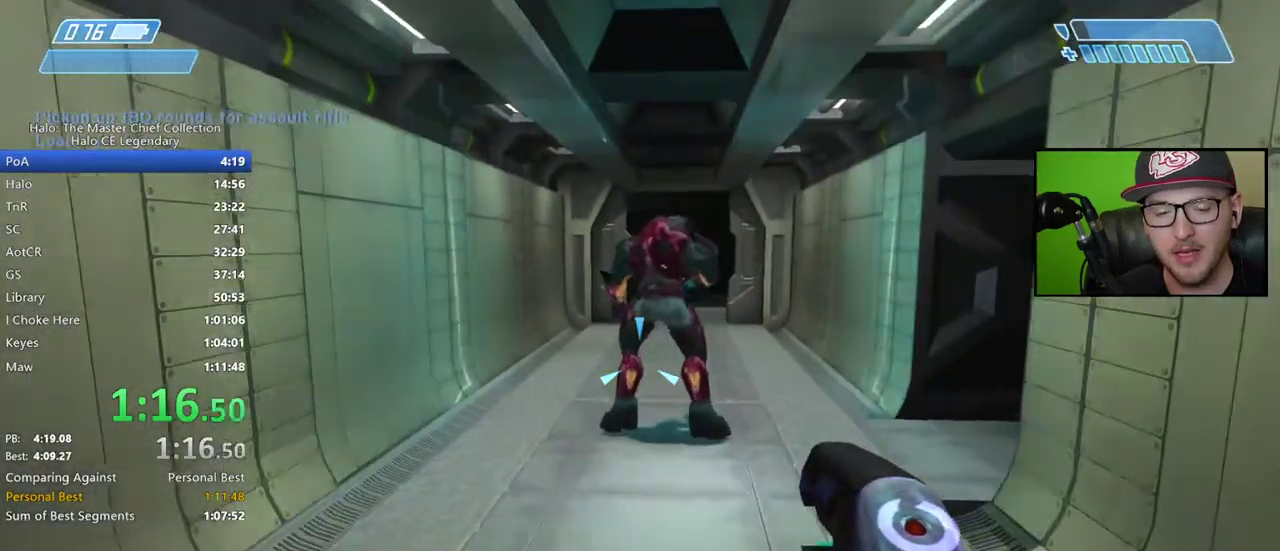
{"buttons": [], "right_stick": "up", "events": [[300, "right_stick", "up"]]}
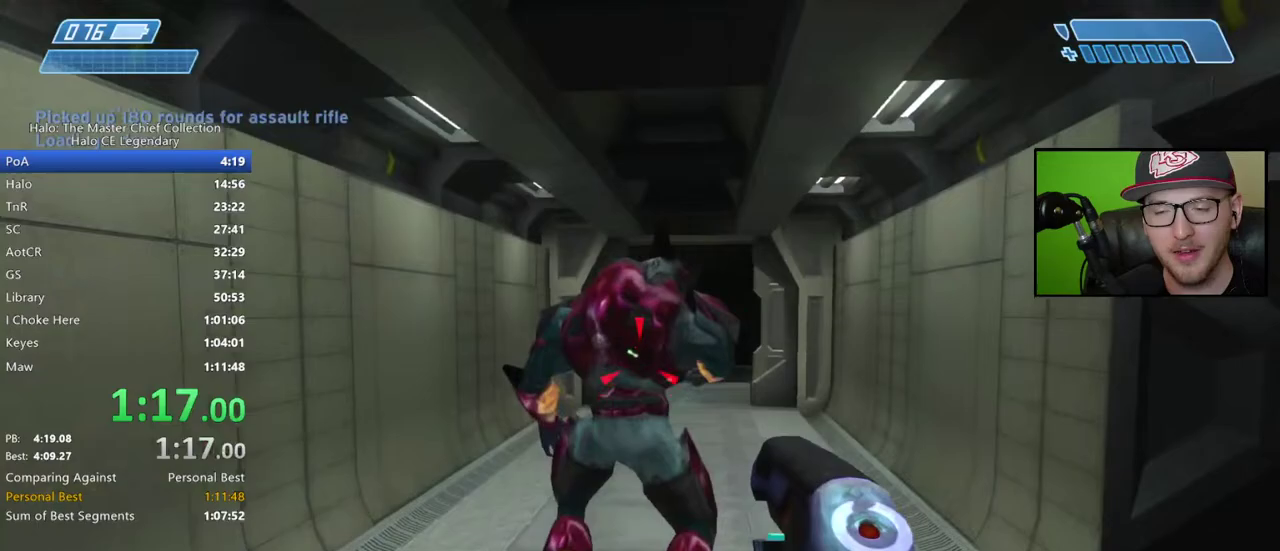
{"buttons": [], "right_stick": "center", "events": [[83, "right_stick", "center"], [183, "Y", "down"], [283, "Y", "up"]]}
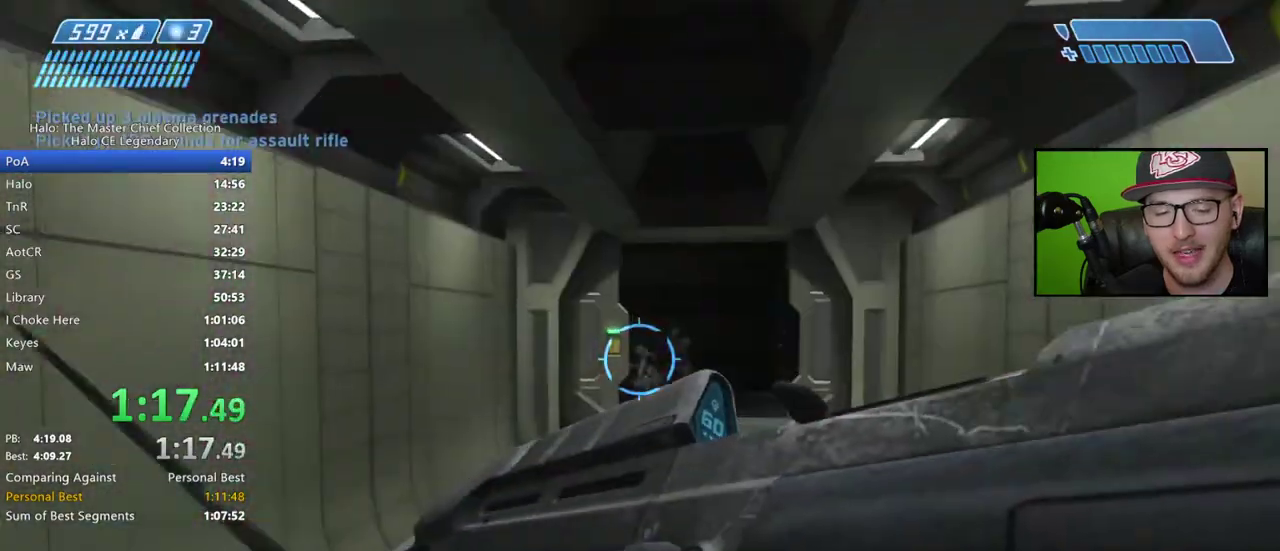
{"buttons": [], "right_stick": "down-right"}
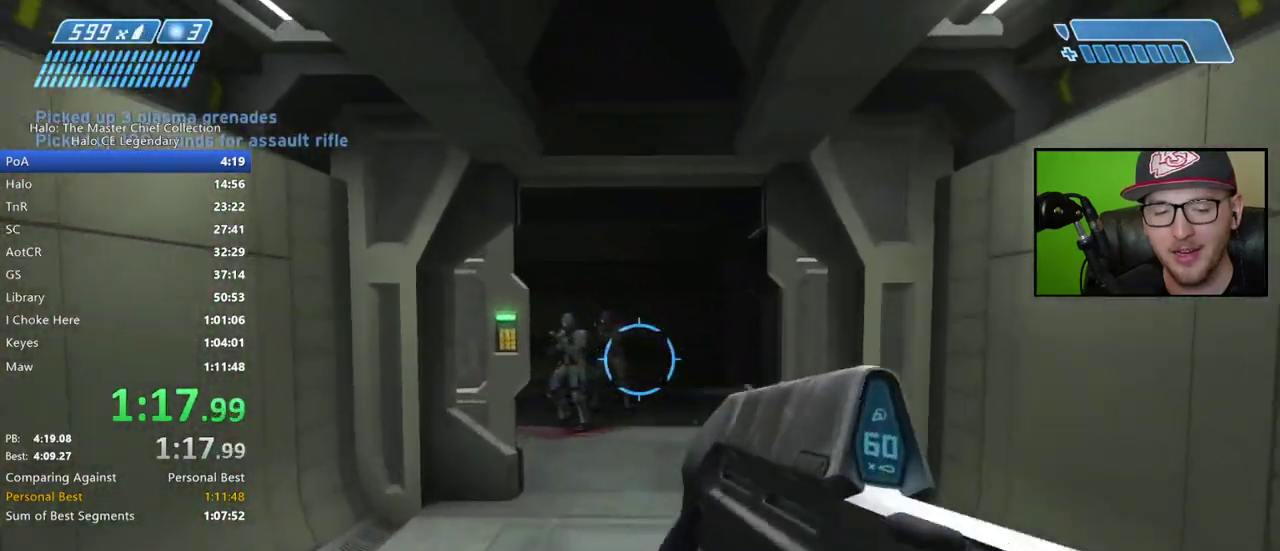
{"buttons": [], "right_stick": "down"}